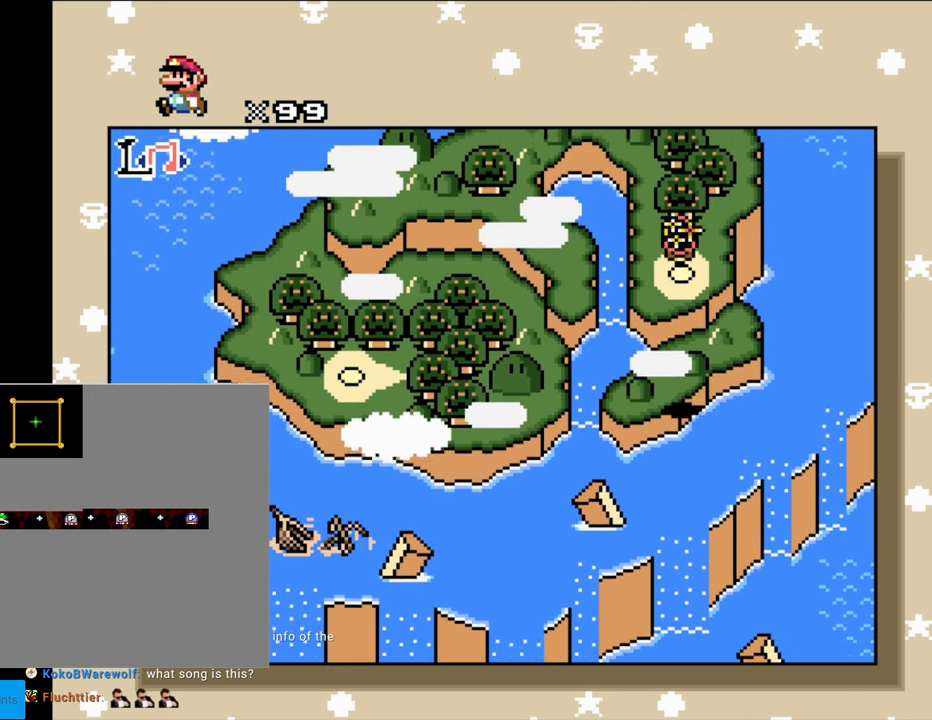
Gameplay with a controller (Nintendo layout); each line is a JSON object with the inputs held at the frame after it. "events" lists button and stick changes between this image and that frame as [ms after this image, input, new state], when the widget could be followed in between. Not read: B L3 R3.
{"buttons": ["DPAD_UP"], "events": []}
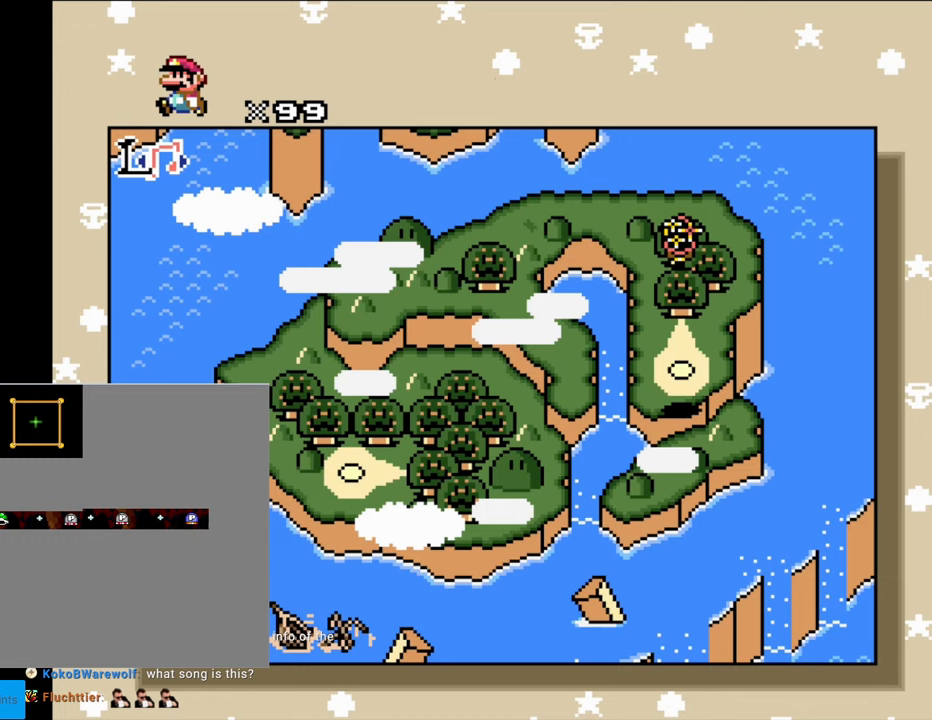
{"buttons": ["DPAD_UP"], "events": []}
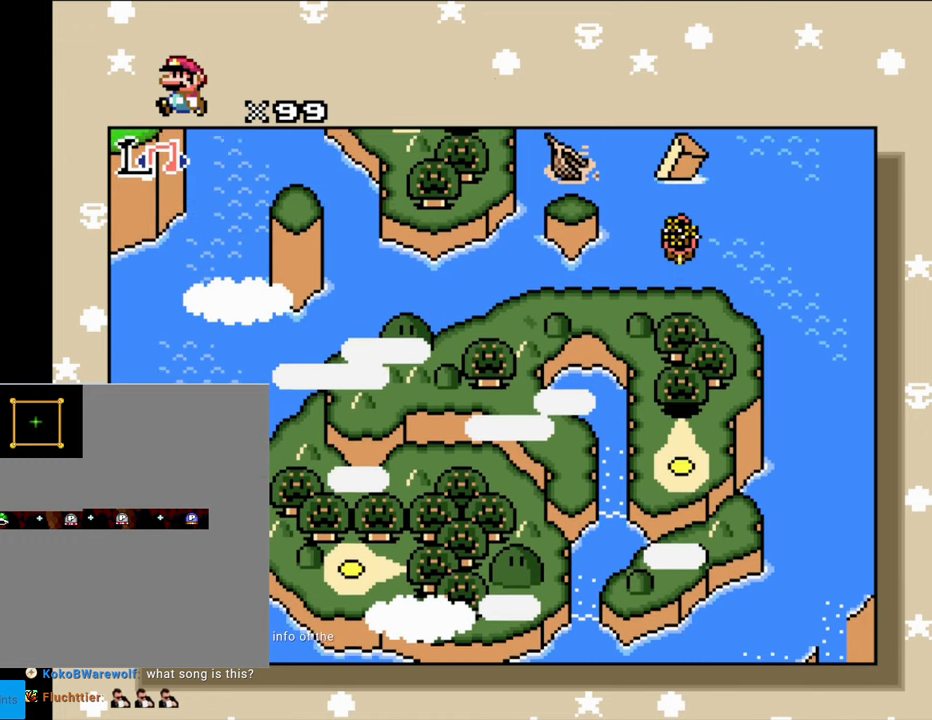
{"buttons": ["DPAD_UP"], "events": []}
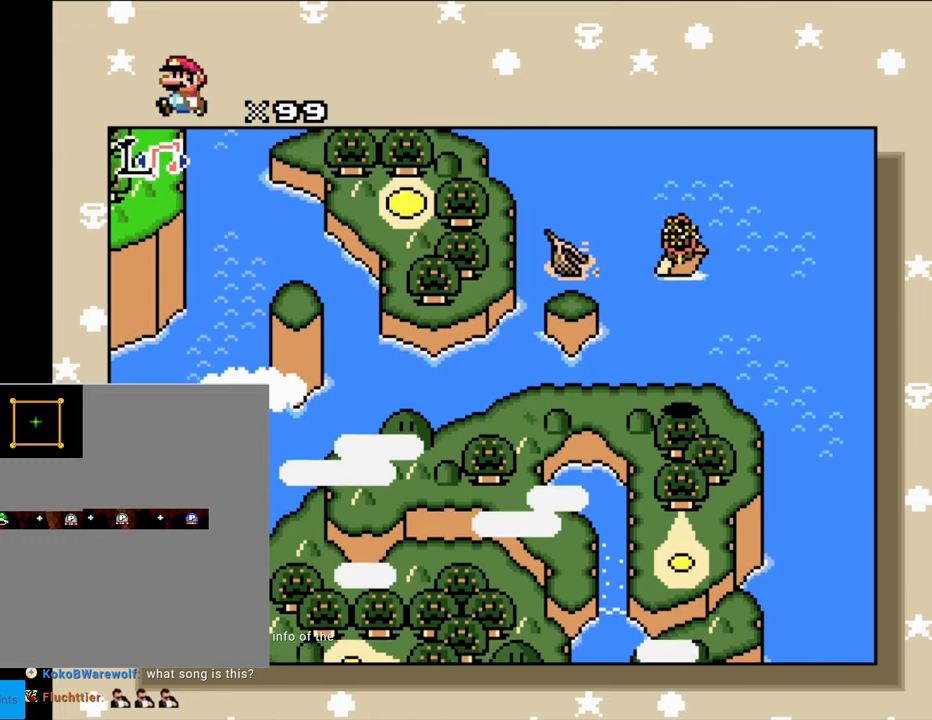
{"buttons": ["DPAD_UP"], "events": []}
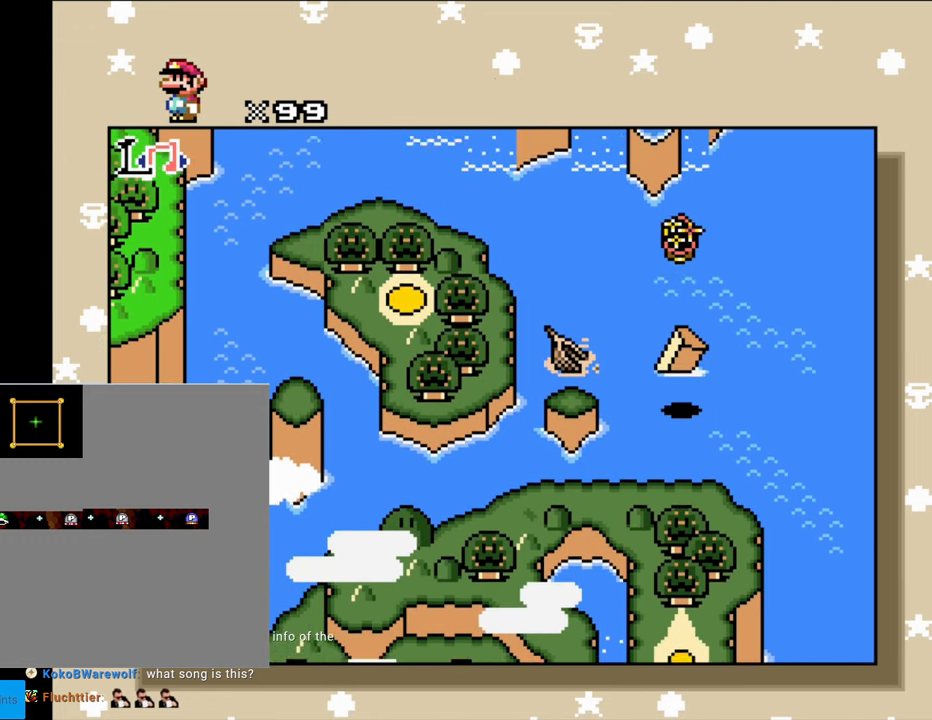
{"buttons": ["DPAD_LEFT"], "events": [[417, "DPAD_LEFT", "down"], [450, "DPAD_UP", "up"]]}
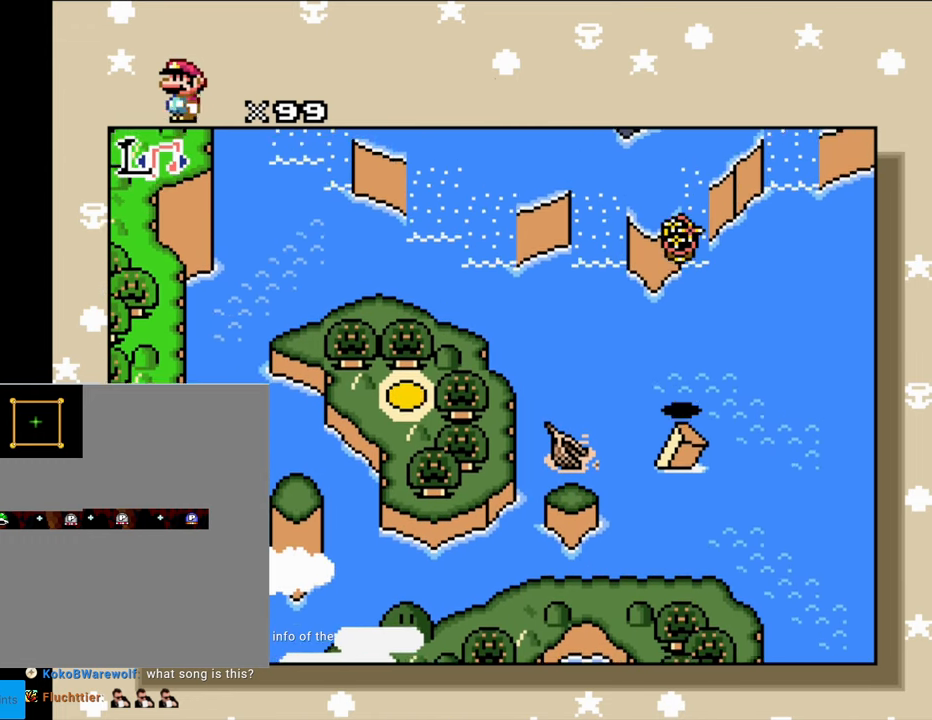
{"buttons": ["DPAD_LEFT"], "events": []}
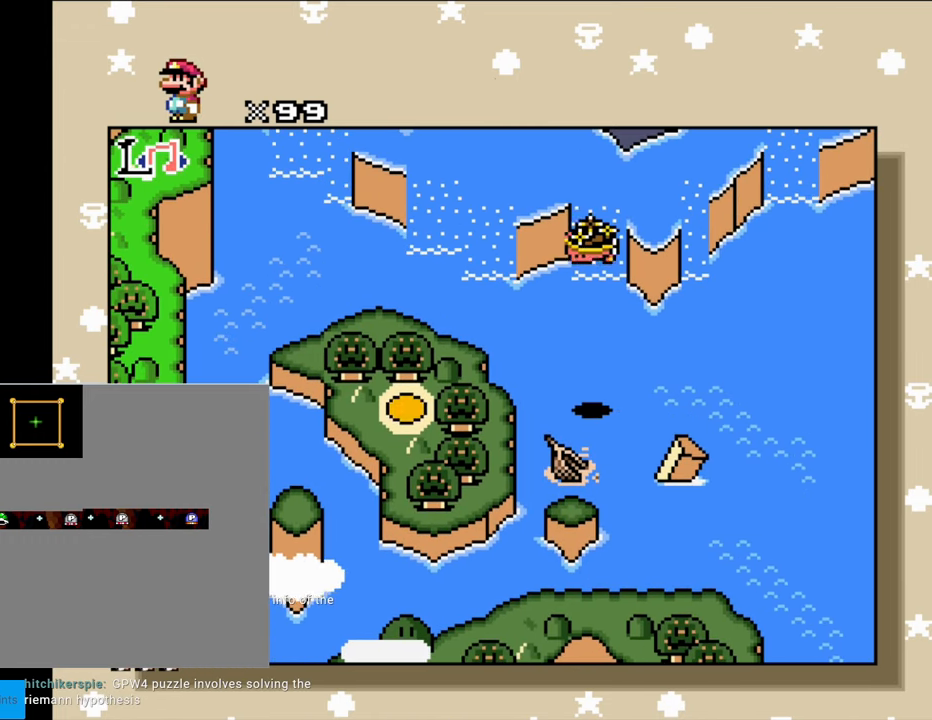
{"buttons": ["DPAD_LEFT"], "events": []}
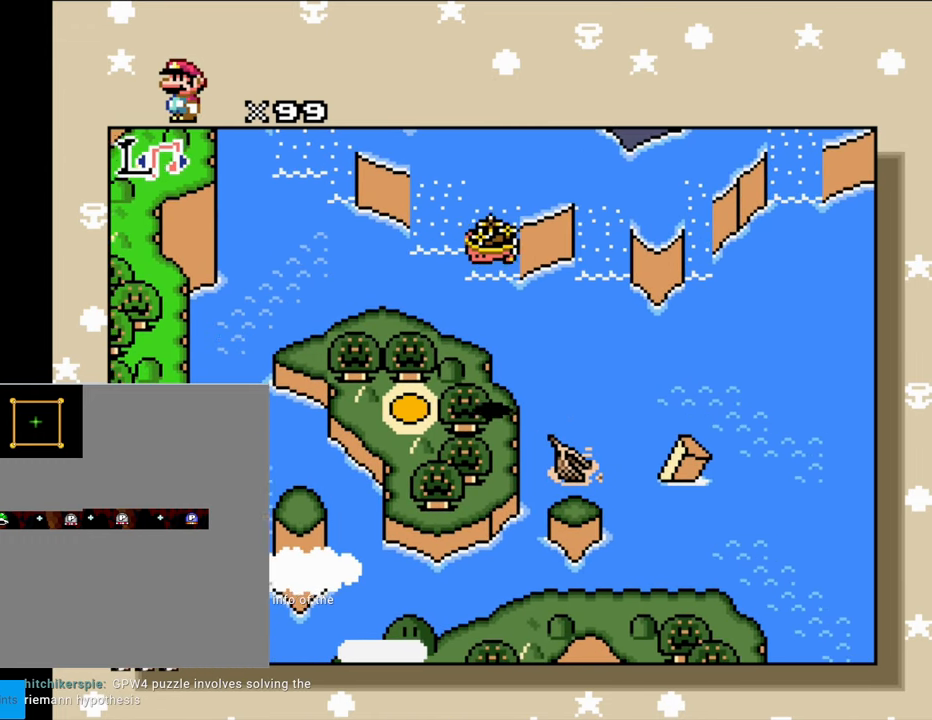
{"buttons": [], "events": [[183, "DPAD_LEFT", "up"]]}
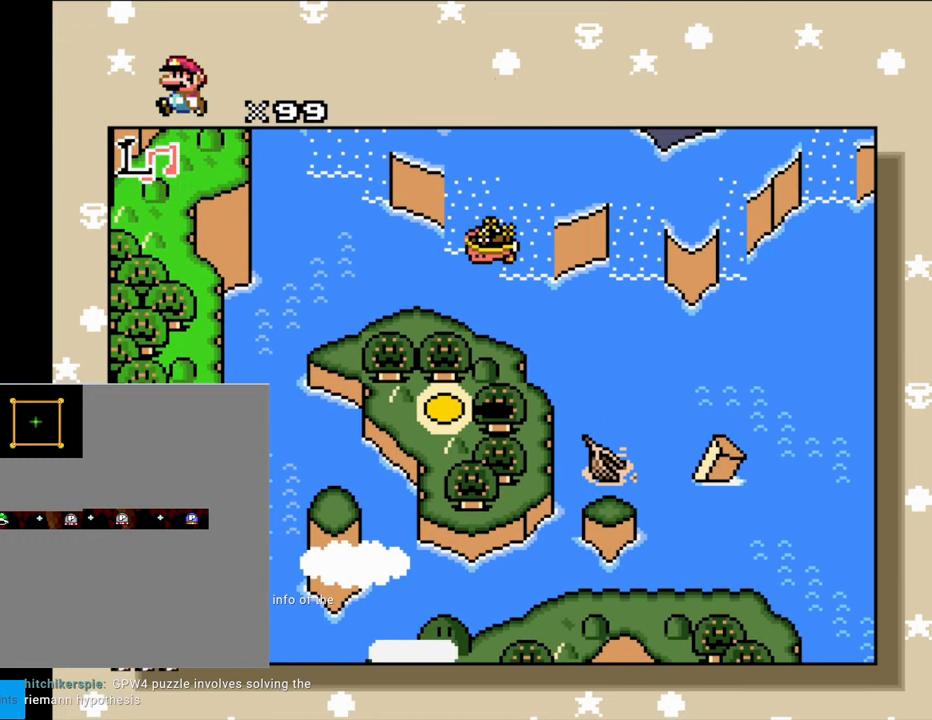
{"buttons": [], "events": [[33, "DPAD_LEFT", "down"], [167, "DPAD_LEFT", "up"]]}
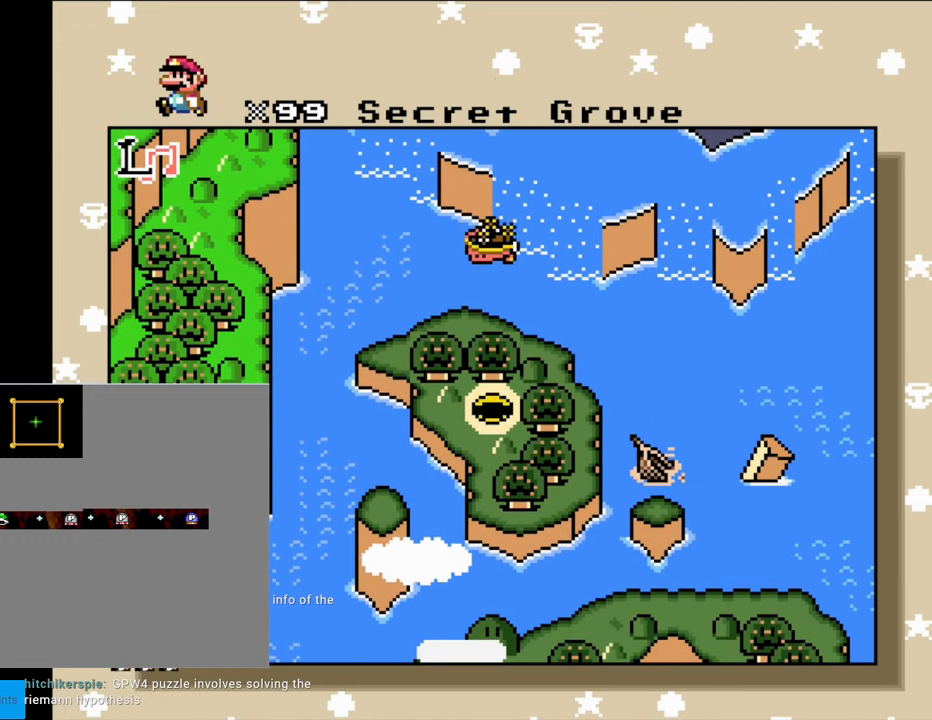
{"buttons": ["DPAD_LEFT"], "events": [[150, "DPAD_LEFT", "down"]]}
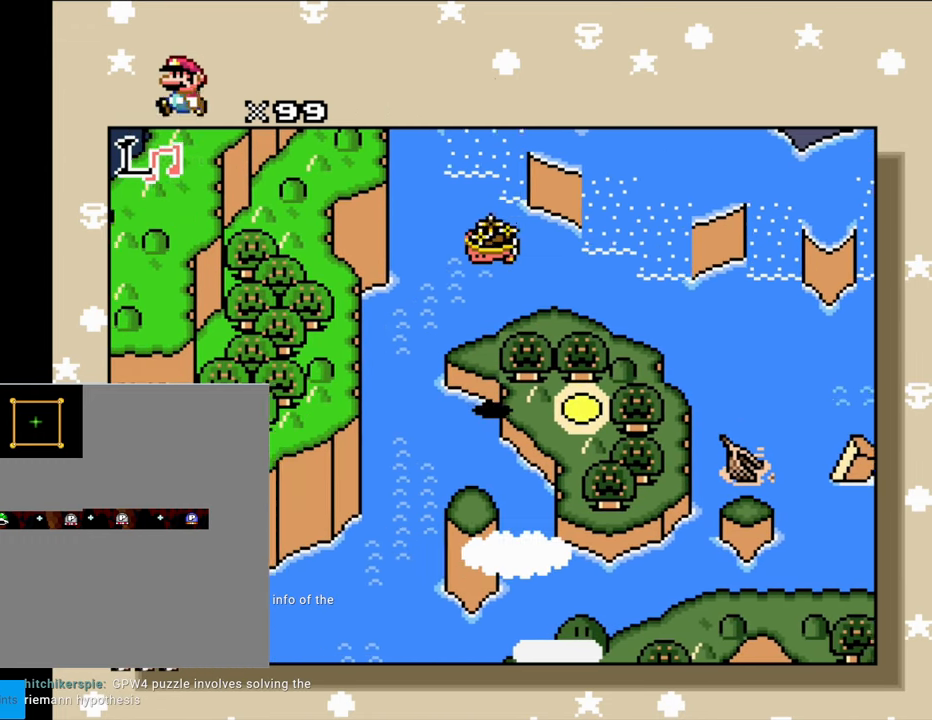
{"buttons": ["DPAD_LEFT"], "events": []}
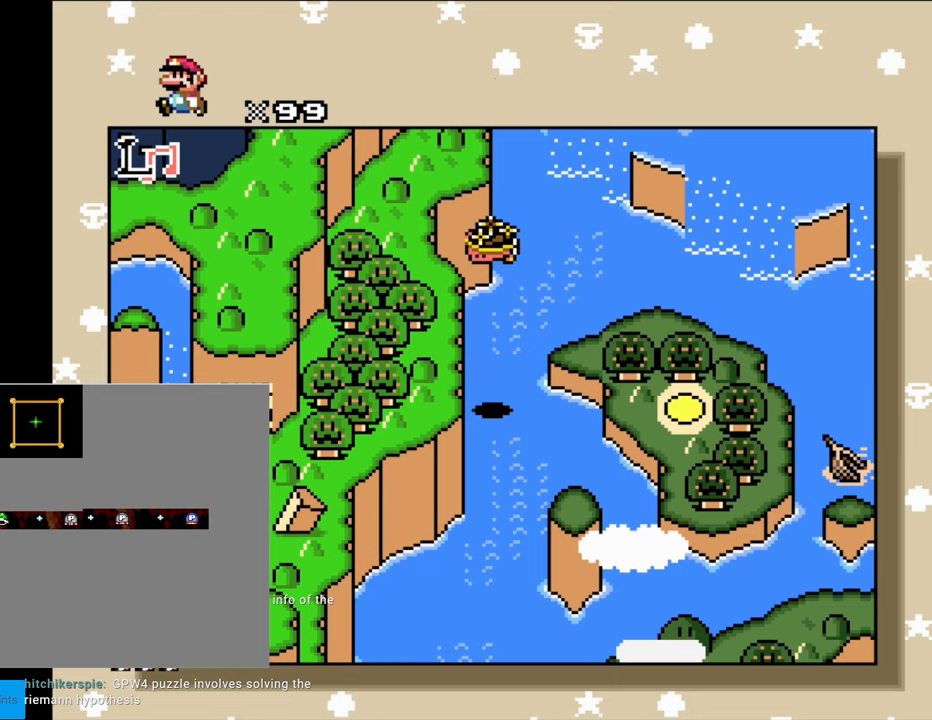
{"buttons": ["DPAD_RIGHT"], "events": [[183, "DPAD_LEFT", "up"], [267, "DPAD_RIGHT", "down"]]}
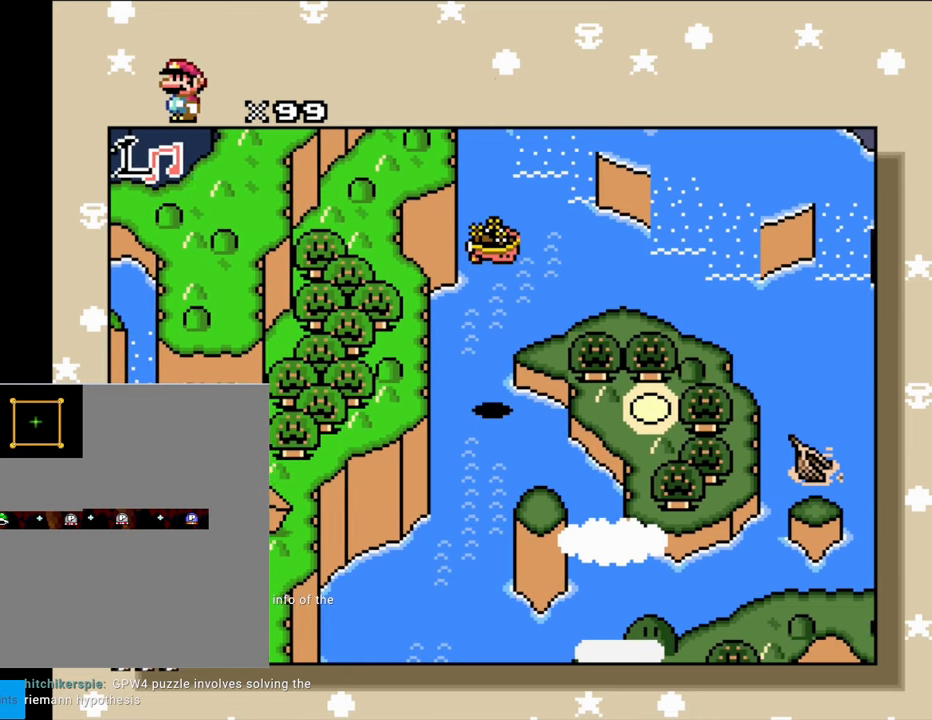
{"buttons": ["DPAD_RIGHT"], "events": []}
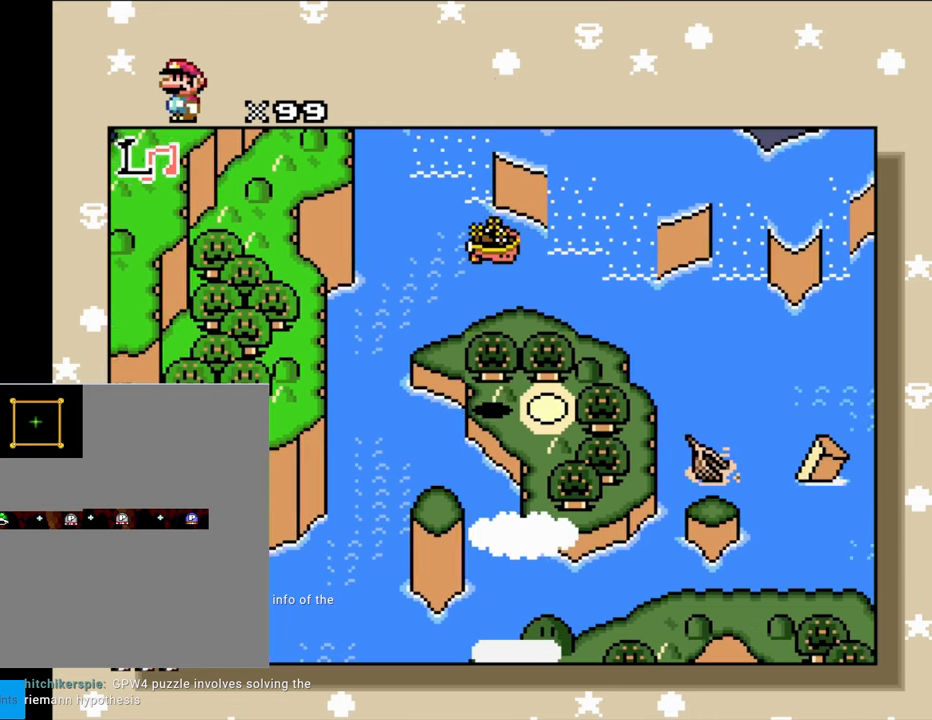
{"buttons": ["R1"], "events": [[117, "DPAD_RIGHT", "up"], [283, "R1", "down"]]}
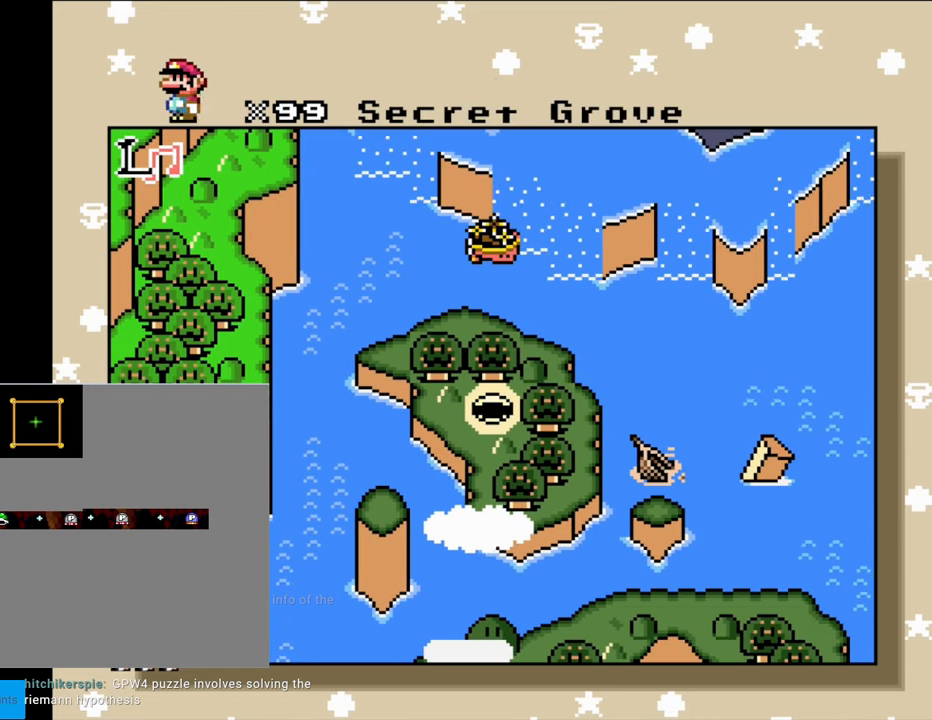
{"buttons": [], "events": [[17, "R1", "up"], [167, "R1", "down"], [450, "R1", "up"]]}
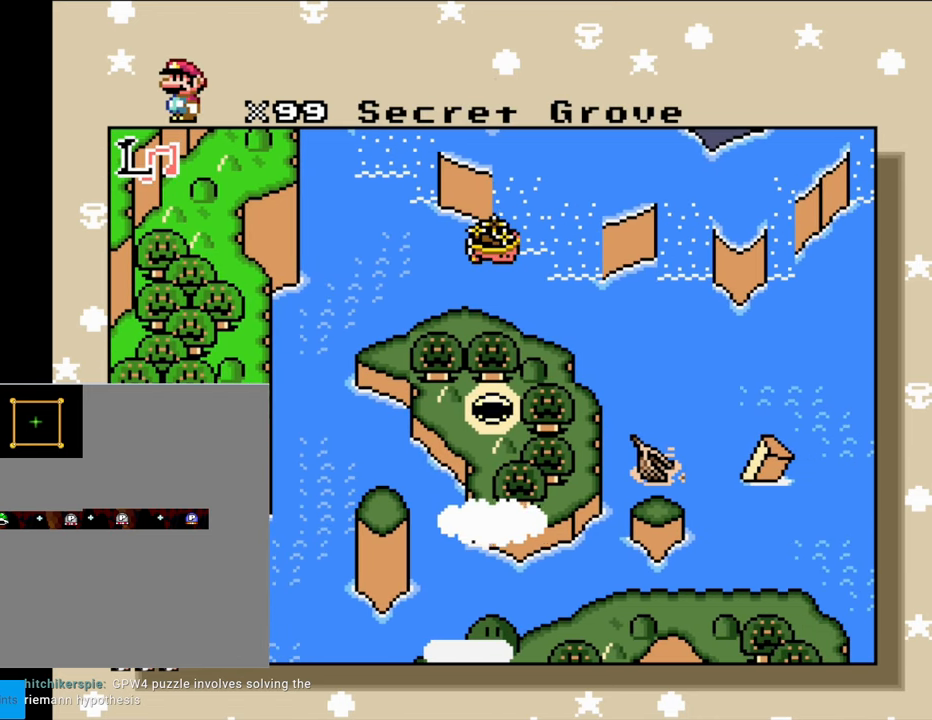
{"buttons": ["R1"], "events": [[50, "R1", "down"]]}
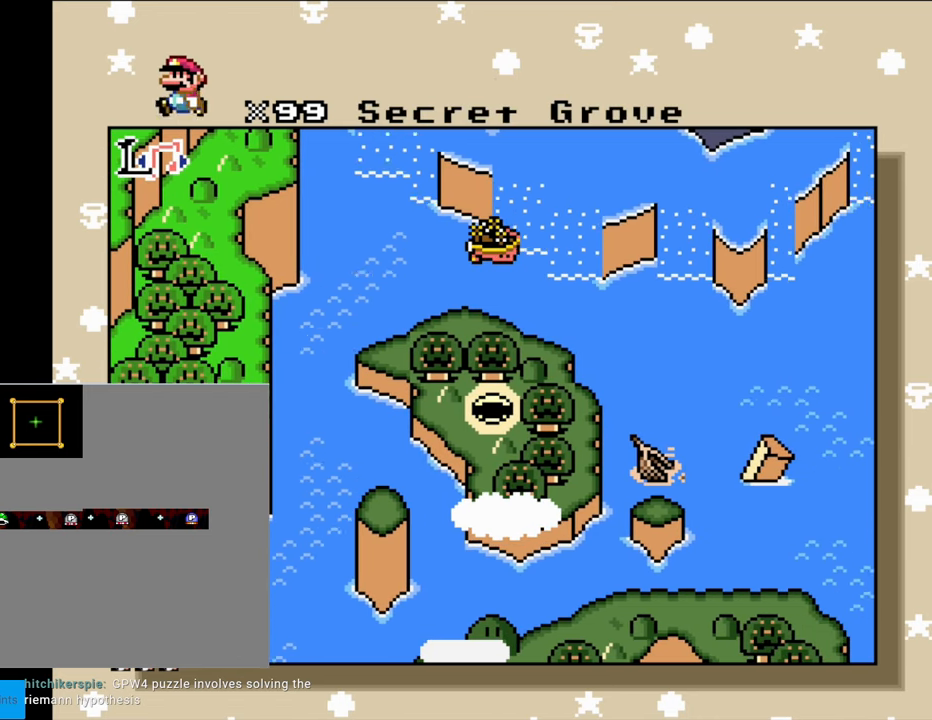
{"buttons": [], "events": [[67, "R1", "up"], [150, "R1", "down"], [333, "R1", "up"]]}
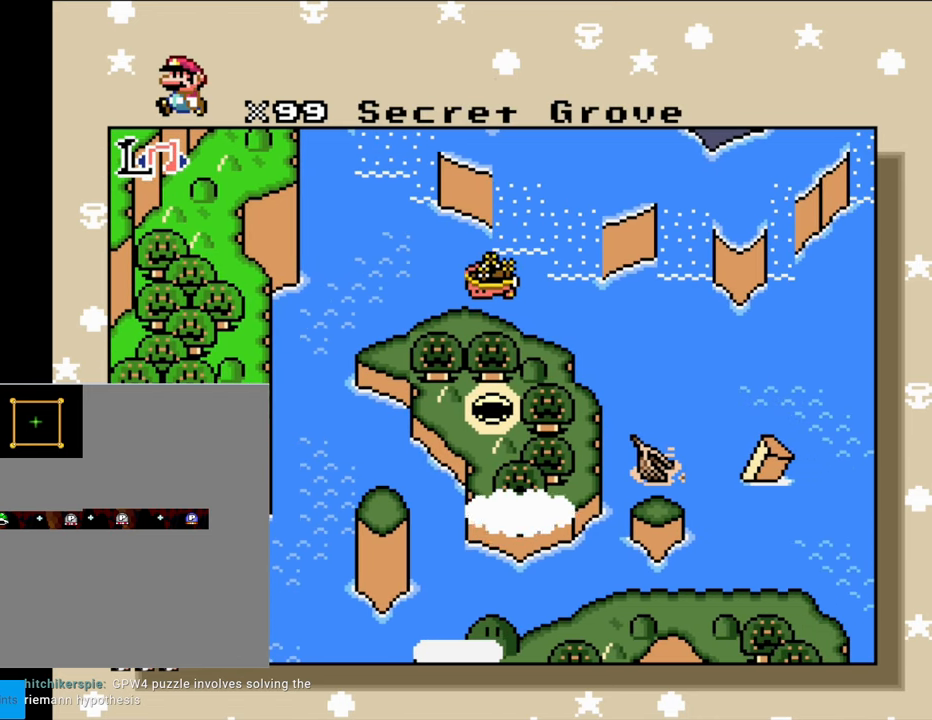
{"buttons": [], "events": [[367, "A", "down"], [483, "A", "up"]]}
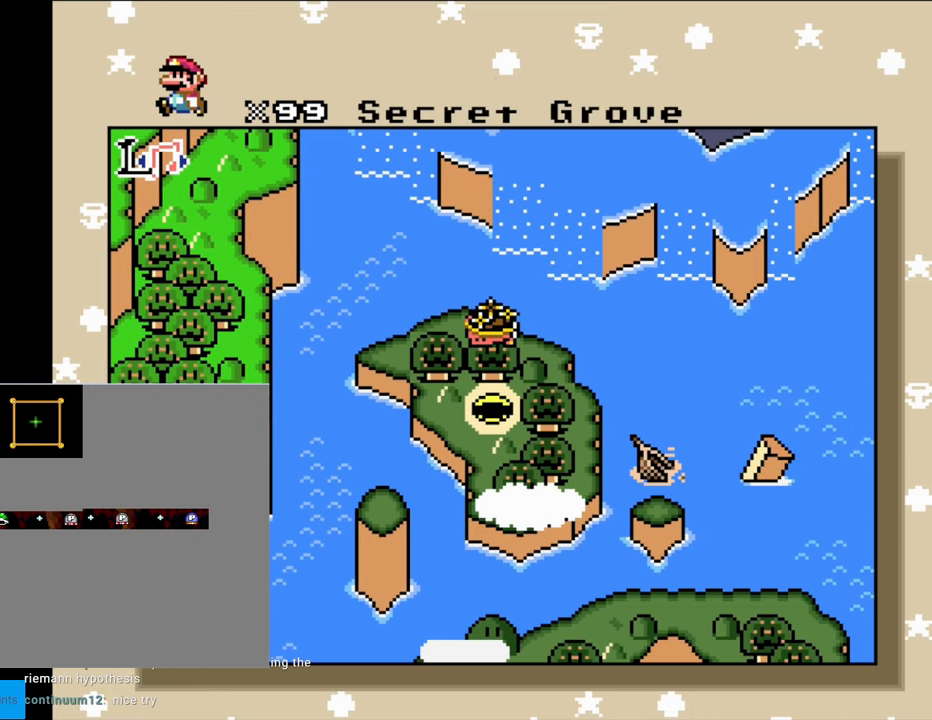
{"buttons": ["A"], "events": [[67, "A", "down"], [200, "A", "up"], [283, "A", "down"], [417, "A", "up"], [483, "A", "down"]]}
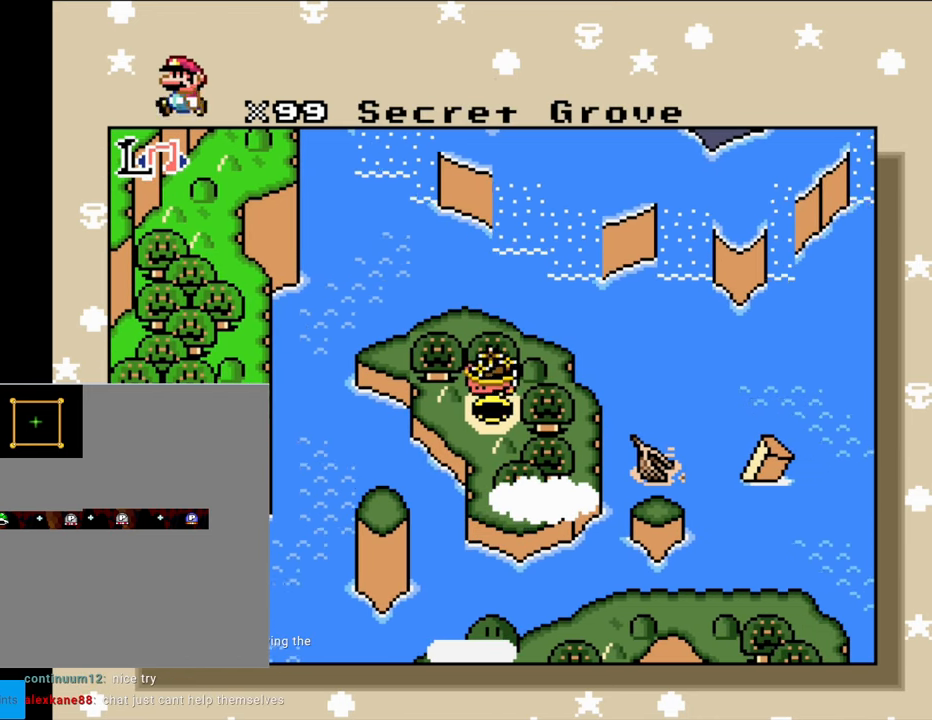
{"buttons": ["A"], "events": [[133, "A", "up"], [317, "A", "down"], [350, "A", "up"], [417, "A", "down"]]}
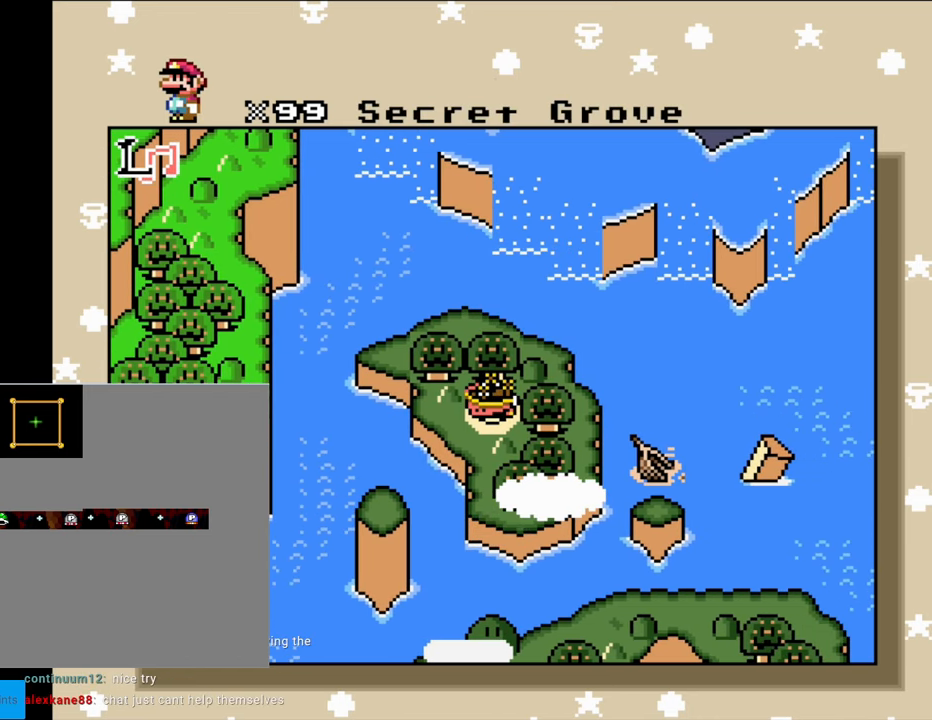
{"buttons": [], "events": [[50, "A", "up"], [150, "A", "down"], [267, "A", "up"], [383, "A", "down"], [500, "A", "up"]]}
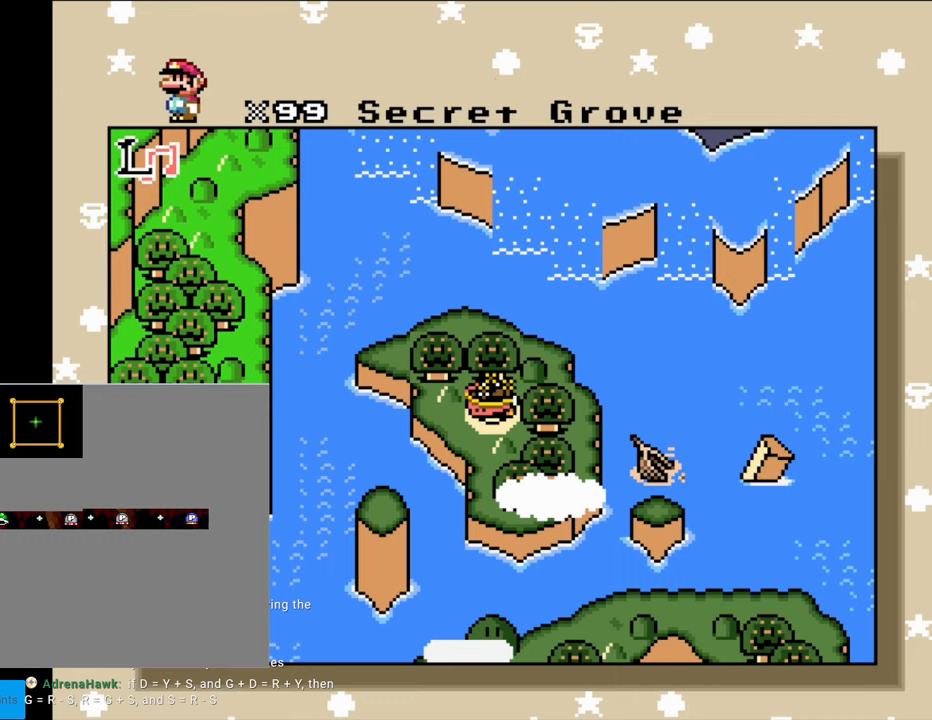
{"buttons": [], "events": [[150, "A", "down"], [267, "A", "up"], [367, "A", "down"], [483, "A", "up"]]}
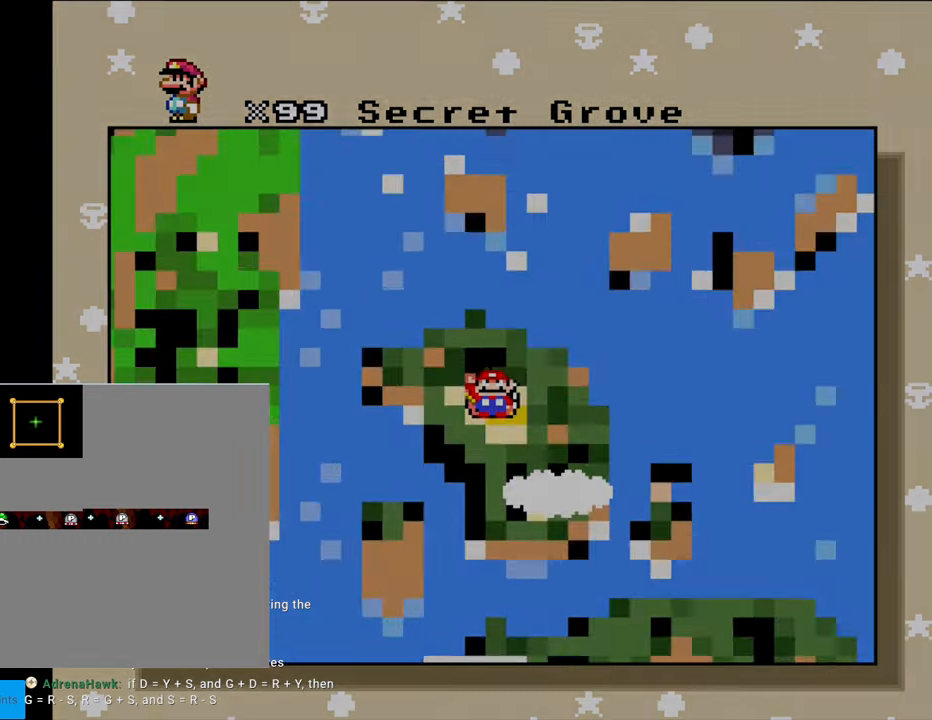
{"buttons": ["A"], "events": [[83, "A", "down"], [200, "A", "up"], [300, "A", "down"]]}
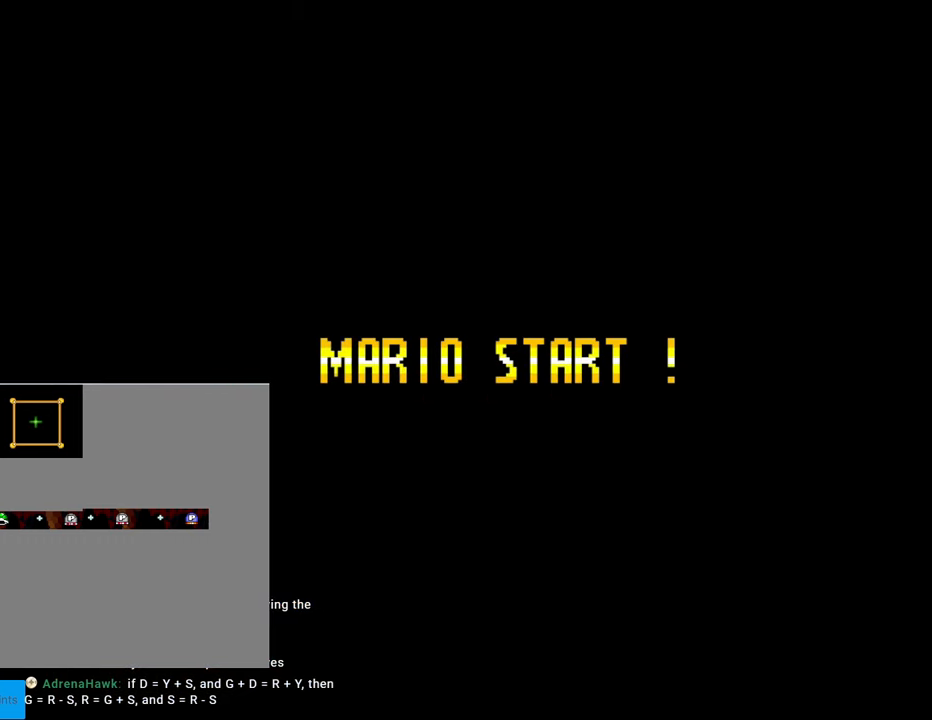
{"buttons": [], "events": [[33, "A", "up"]]}
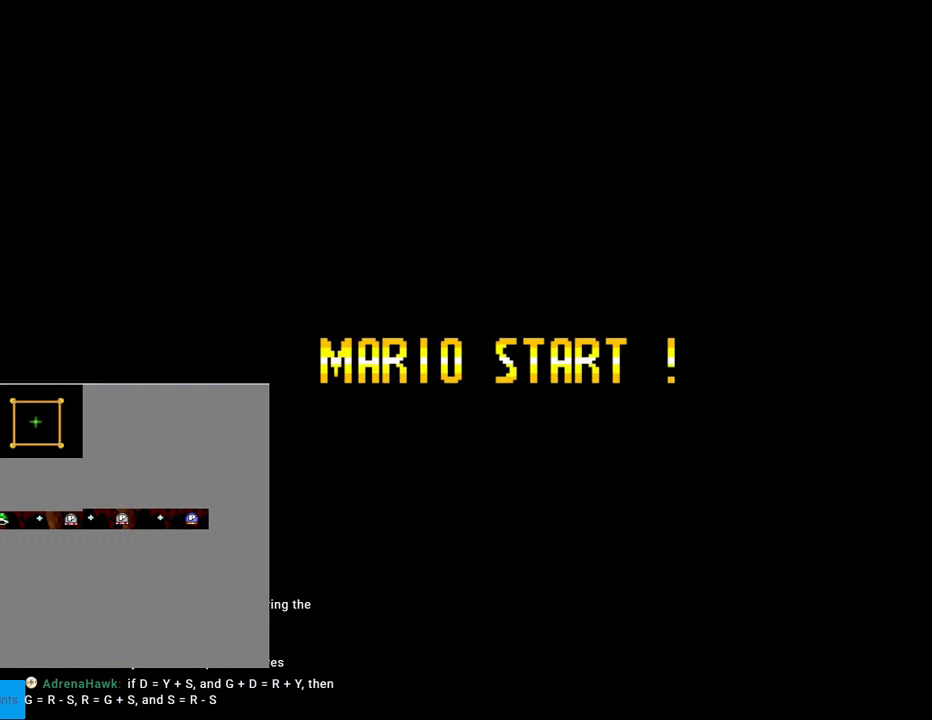
{"buttons": [], "events": []}
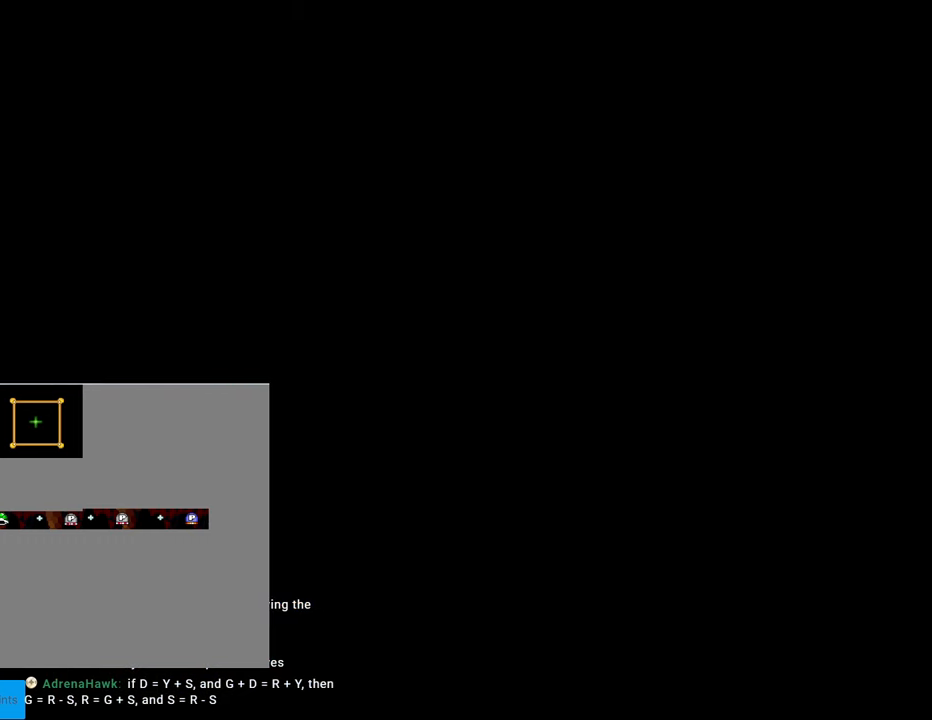
{"buttons": [], "events": []}
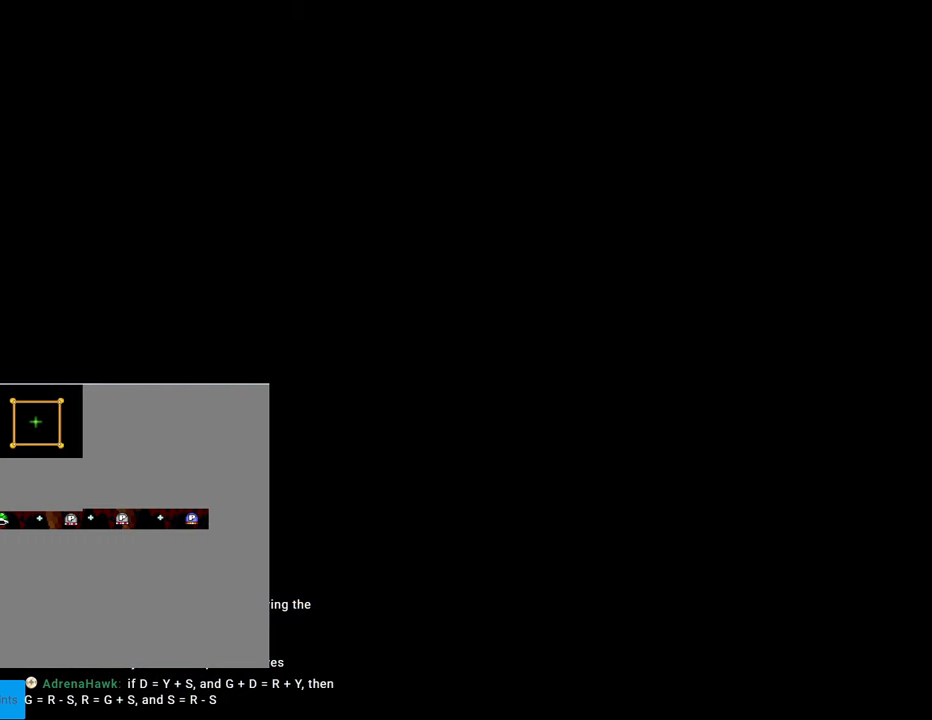
{"buttons": [], "events": []}
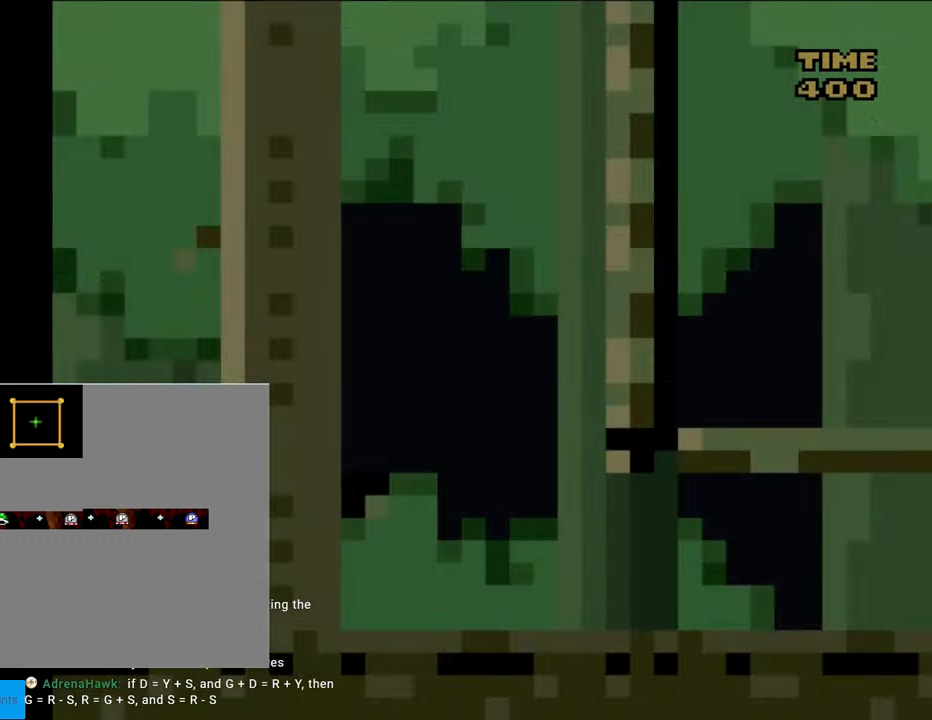
{"buttons": ["Y"], "events": [[500, "Y", "down"]]}